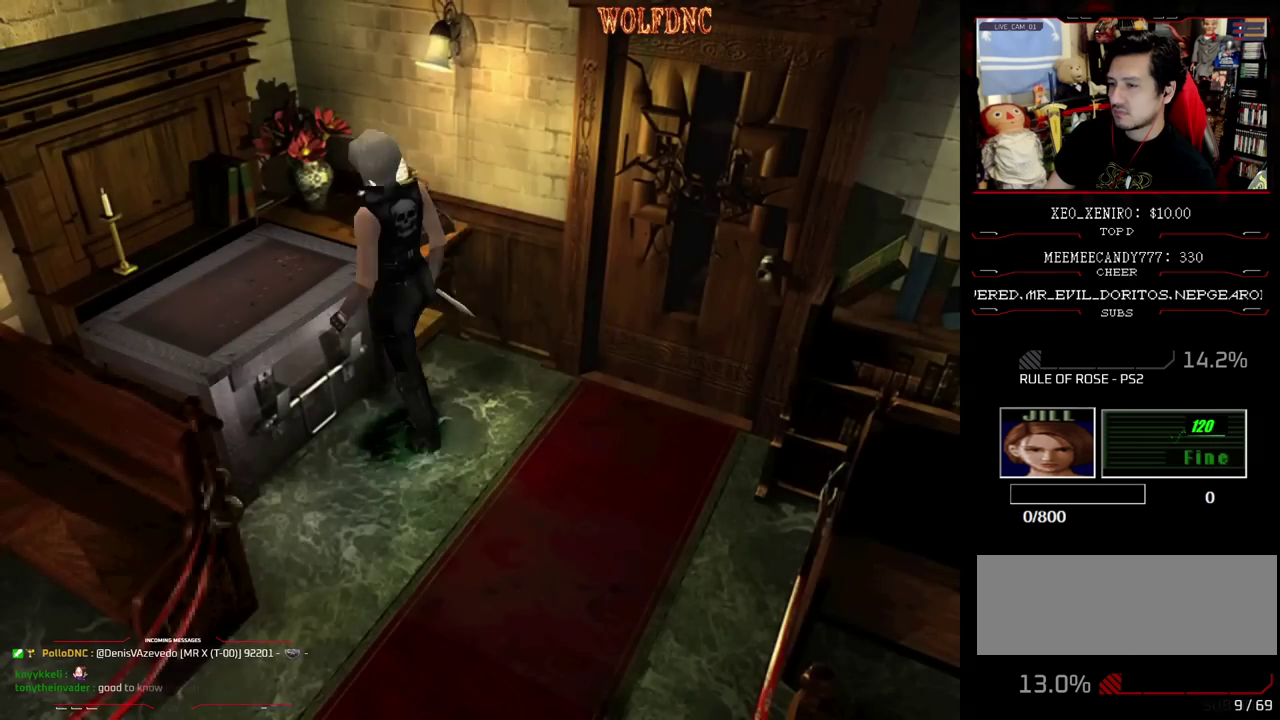
Gameplay with a controller (PlayStation layout); each line is a JSON object with the inputs held at the frame after it. "events" lists button and stick changes between this image and that frame as [ms after this image, input, new state], when the widget could be followed in between. Not read: L3 R3.
{"buttons": [], "events": [[17, "SQUARE", "up"], [50, "DPAD_DOWN", "up"], [133, "CIRCLE", "down"], [333, "CIRCLE", "up"]]}
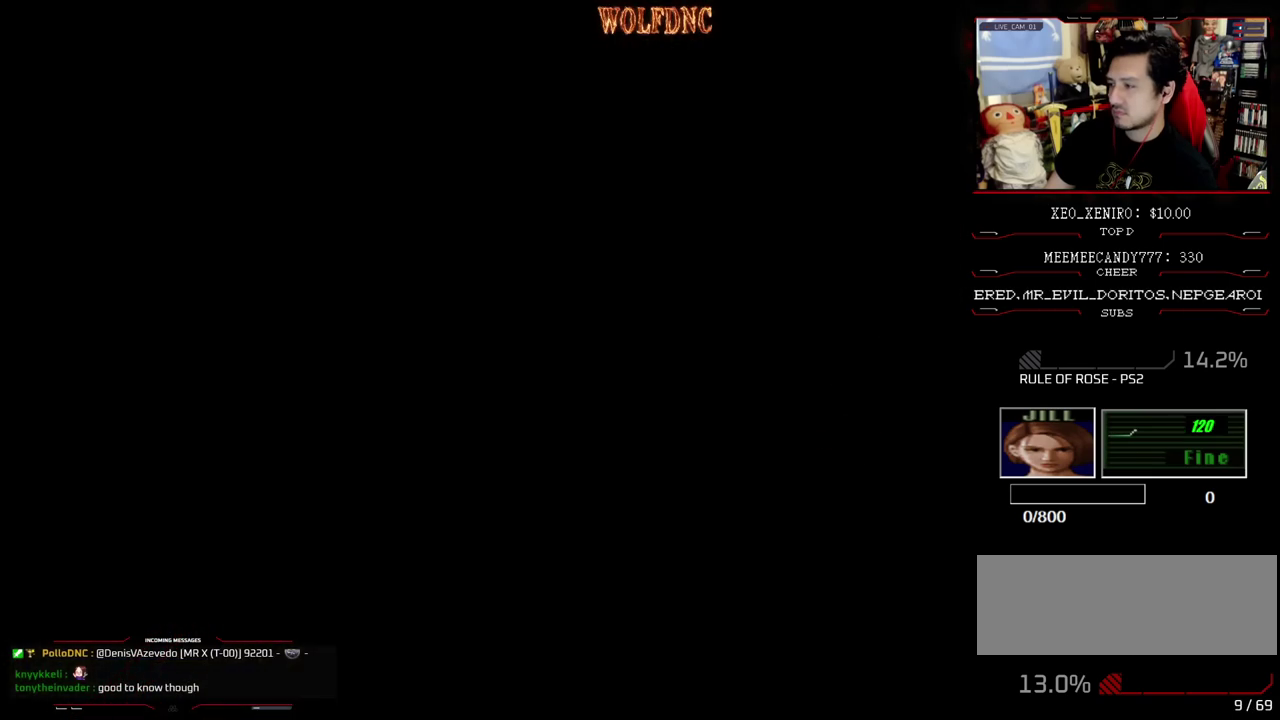
{"buttons": ["SQUARE", "DPAD_UP"], "events": [[350, "CIRCLE", "down"], [400, "CIRCLE", "up"], [500, "DPAD_UP", "down"], [500, "SQUARE", "down"]]}
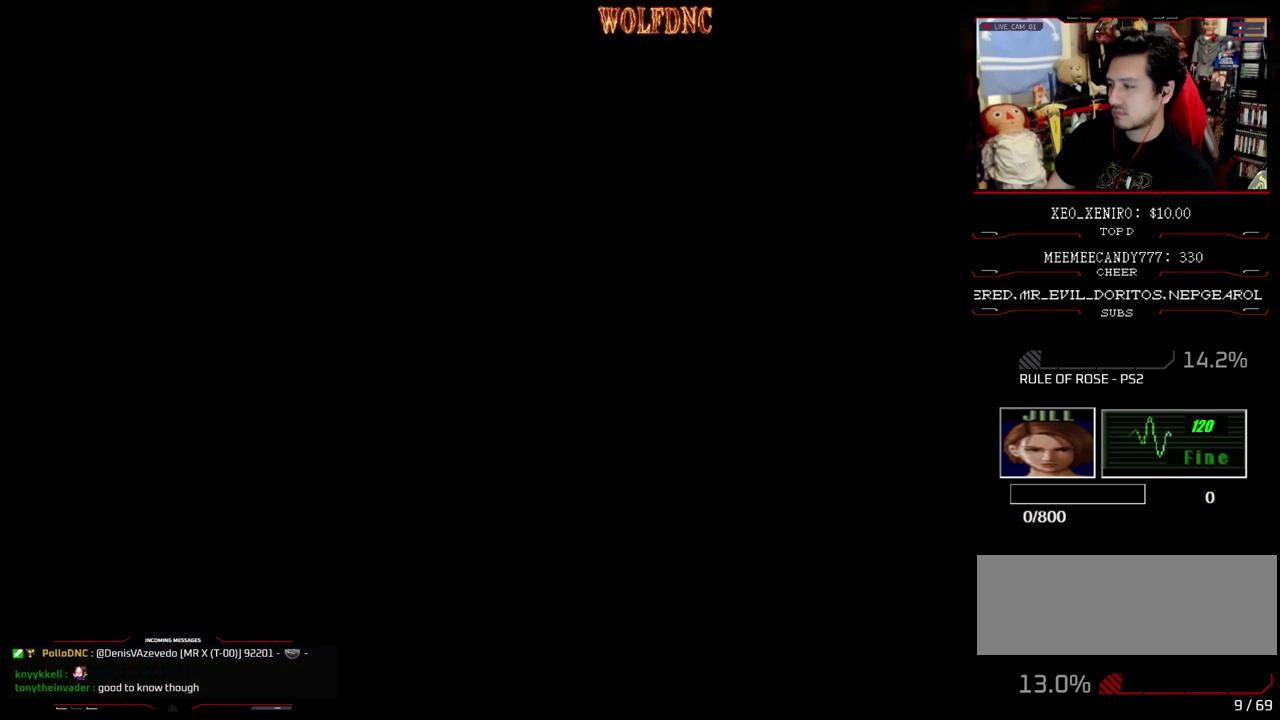
{"buttons": ["CROSS", "SQUARE", "DPAD_UP", "DPAD_LEFT"], "events": [[183, "CROSS", "down"], [233, "DPAD_LEFT", "down"]]}
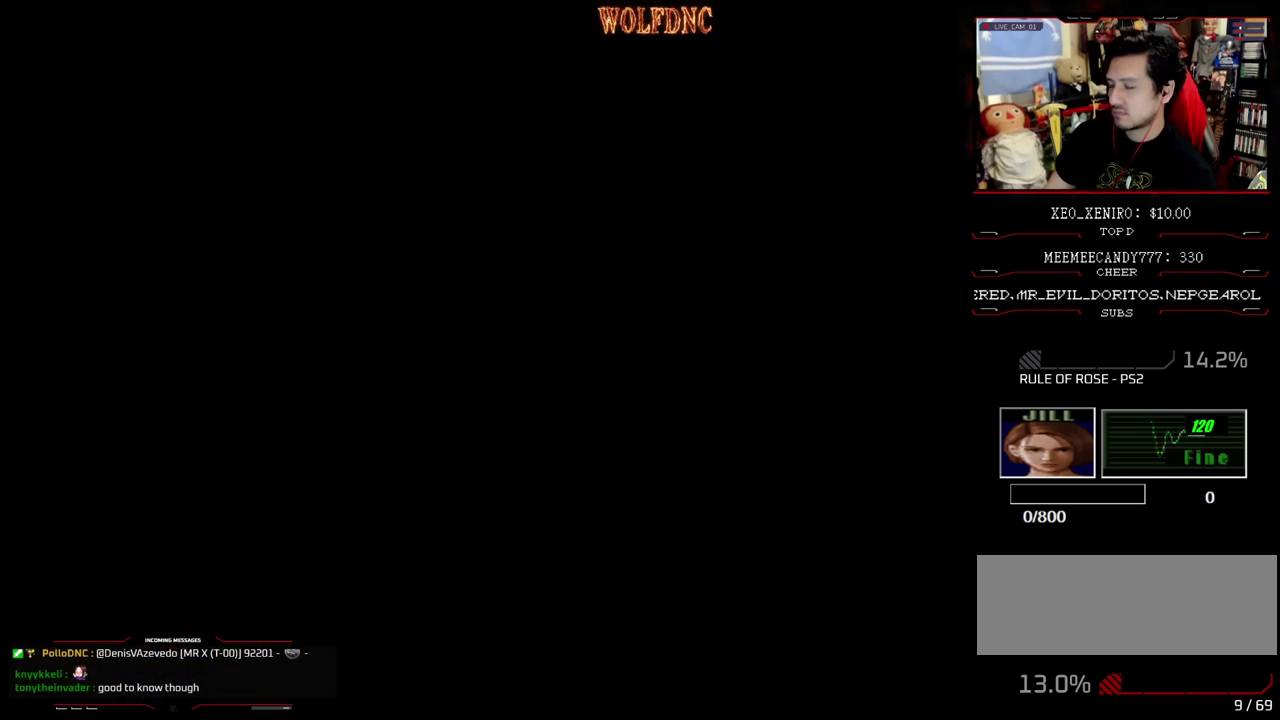
{"buttons": ["SQUARE", "DPAD_UP"], "events": [[50, "DPAD_LEFT", "up"], [200, "CROSS", "up"]]}
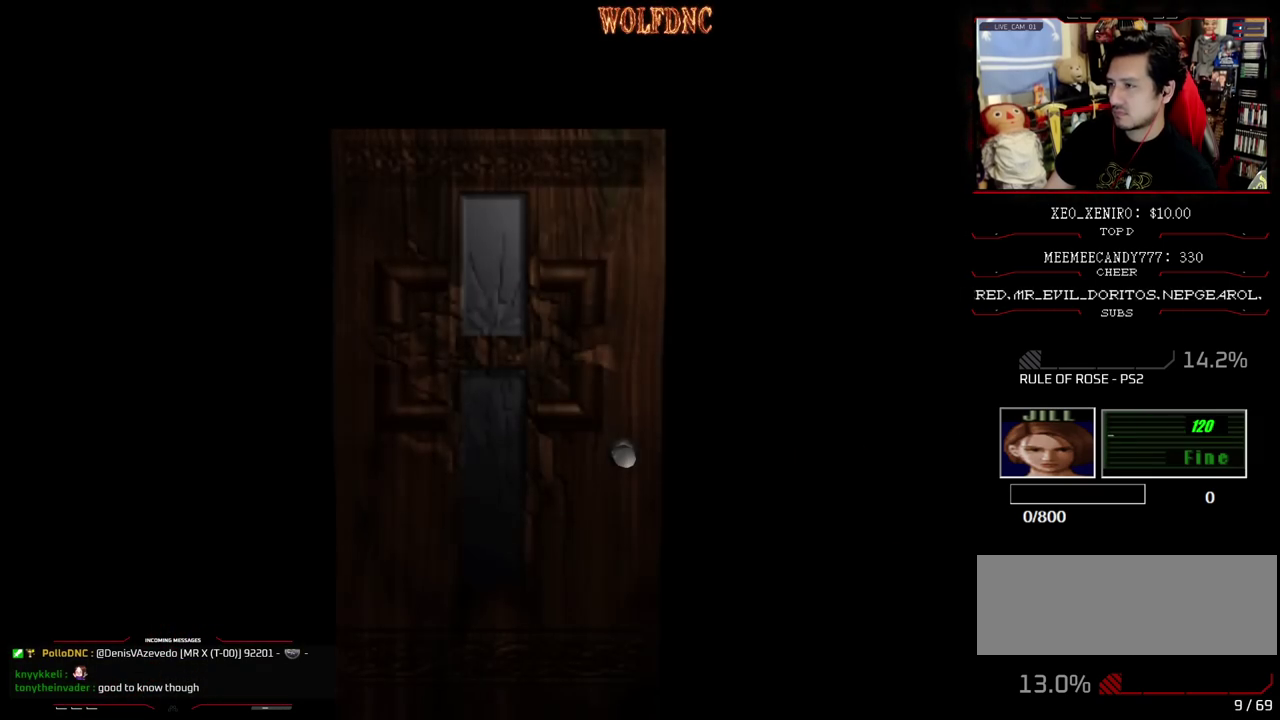
{"buttons": ["SQUARE", "DPAD_UP"], "events": []}
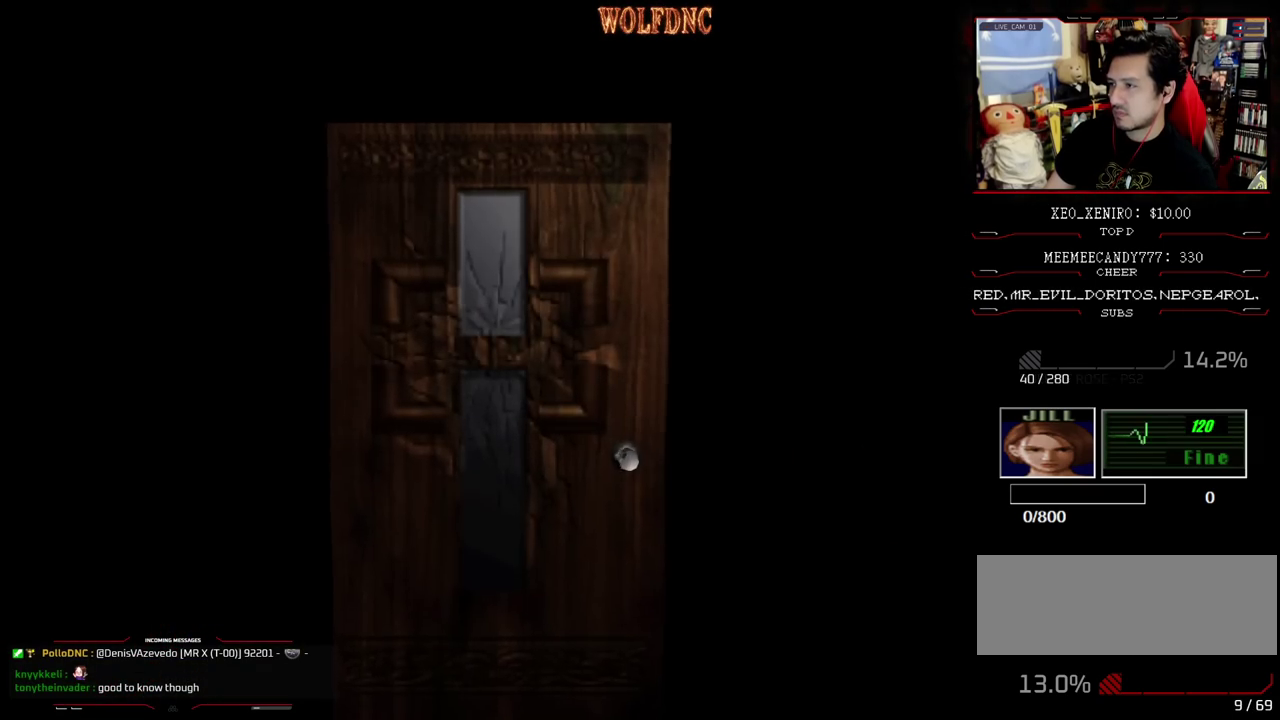
{"buttons": ["SQUARE", "DPAD_UP"], "events": []}
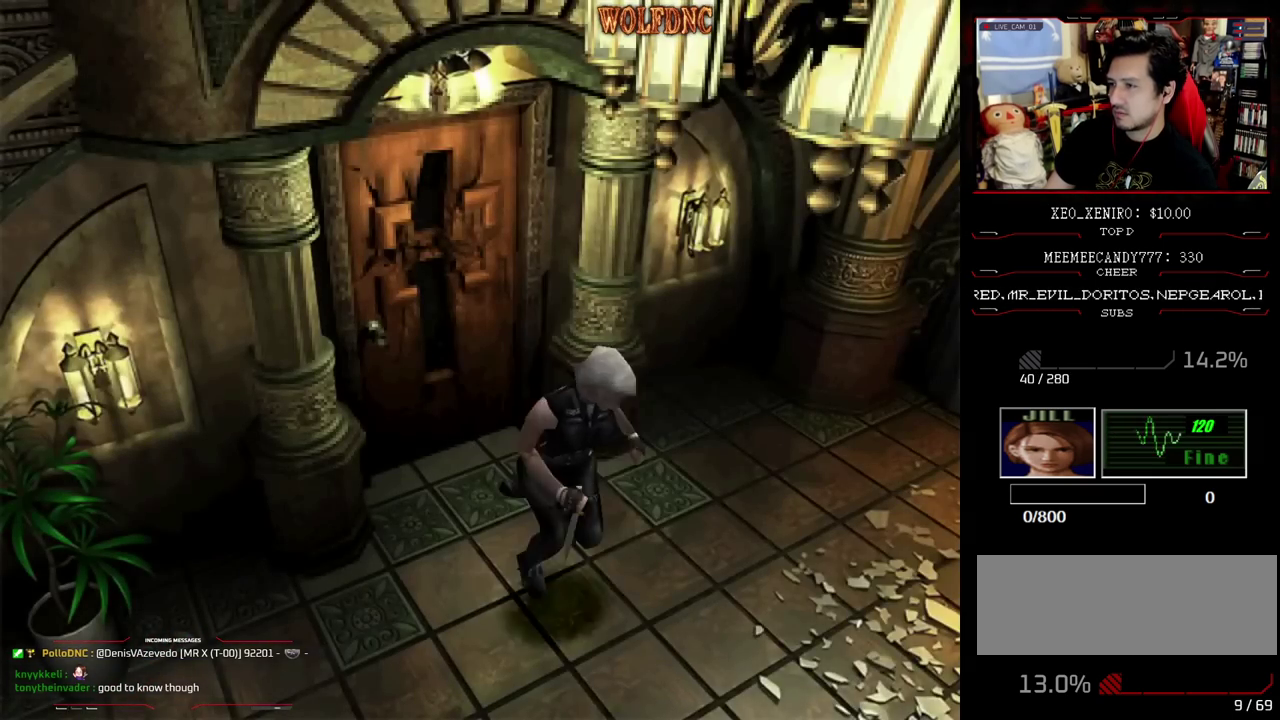
{"buttons": ["SQUARE", "DPAD_UP"], "events": []}
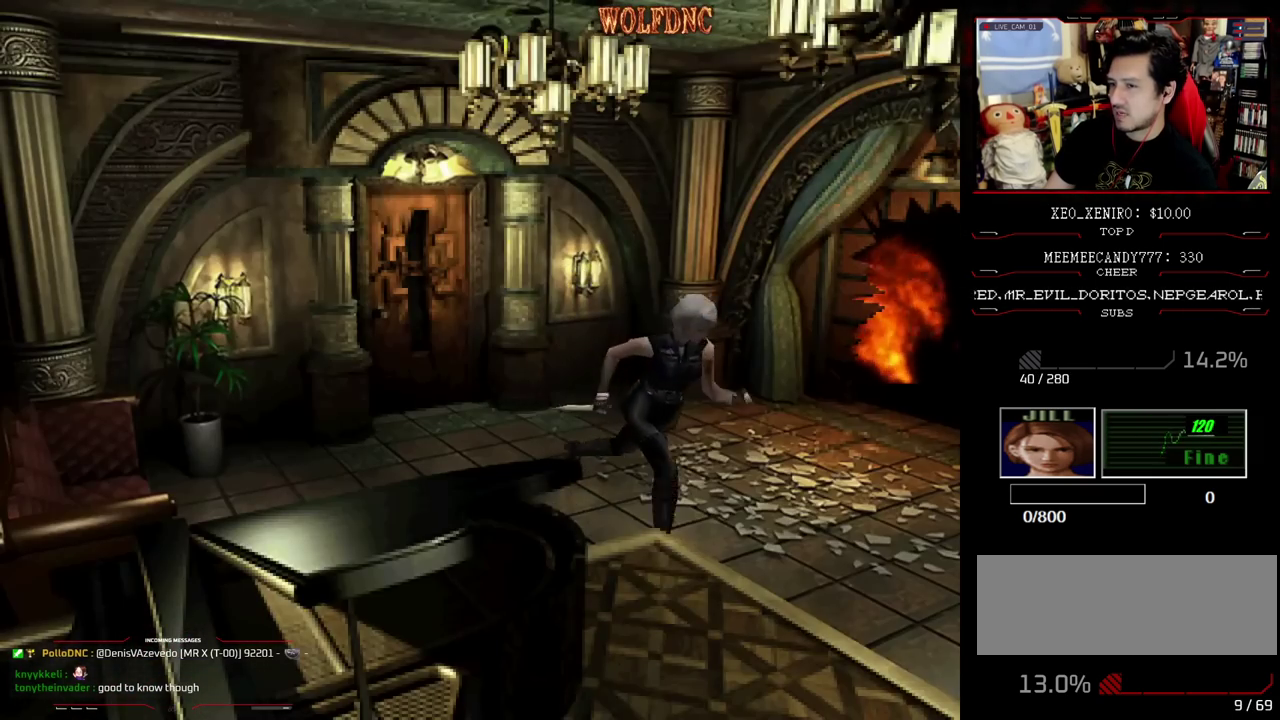
{"buttons": ["SQUARE", "DPAD_UP"], "events": []}
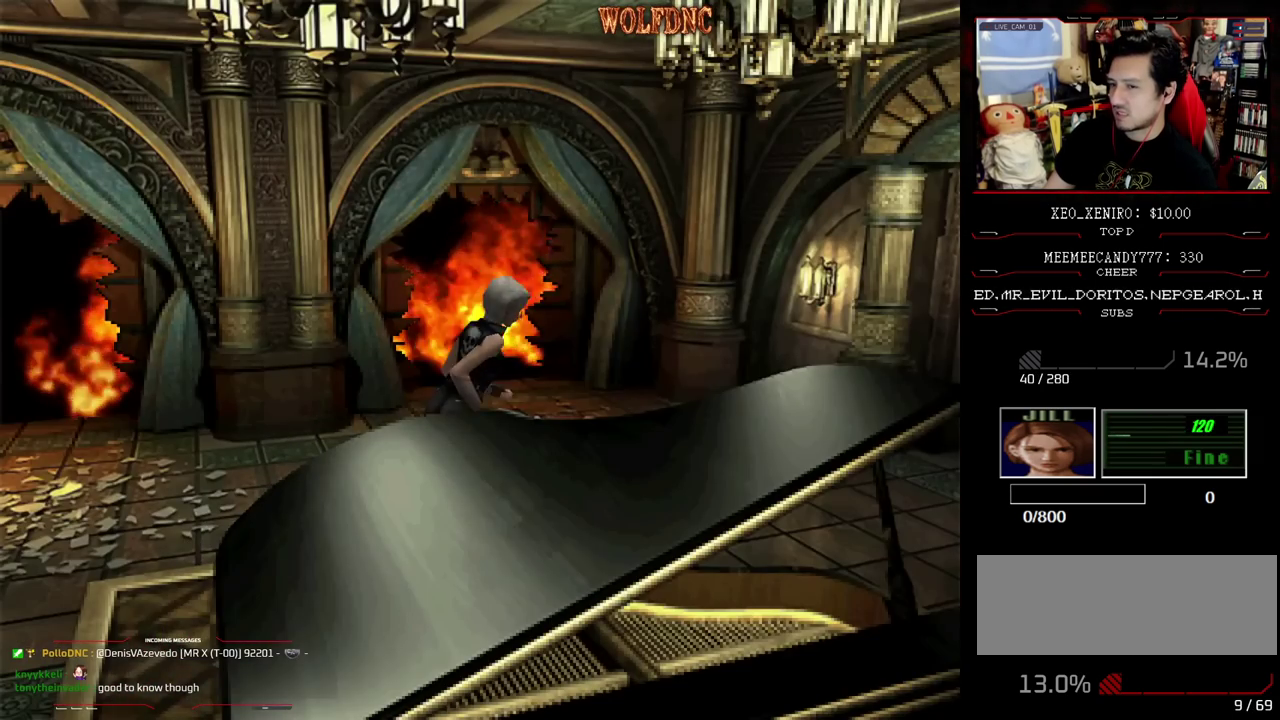
{"buttons": ["SQUARE", "DPAD_UP"], "events": []}
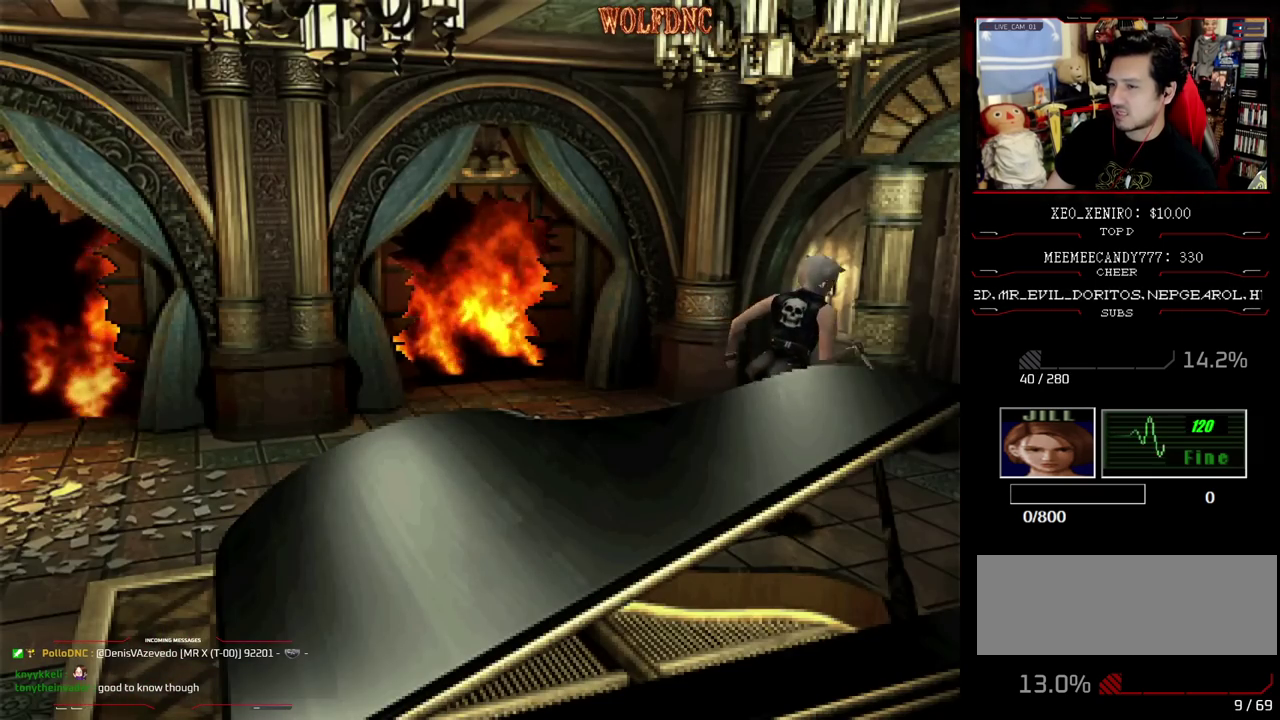
{"buttons": ["CROSS", "SQUARE", "DPAD_UP"], "events": [[300, "CROSS", "down"]]}
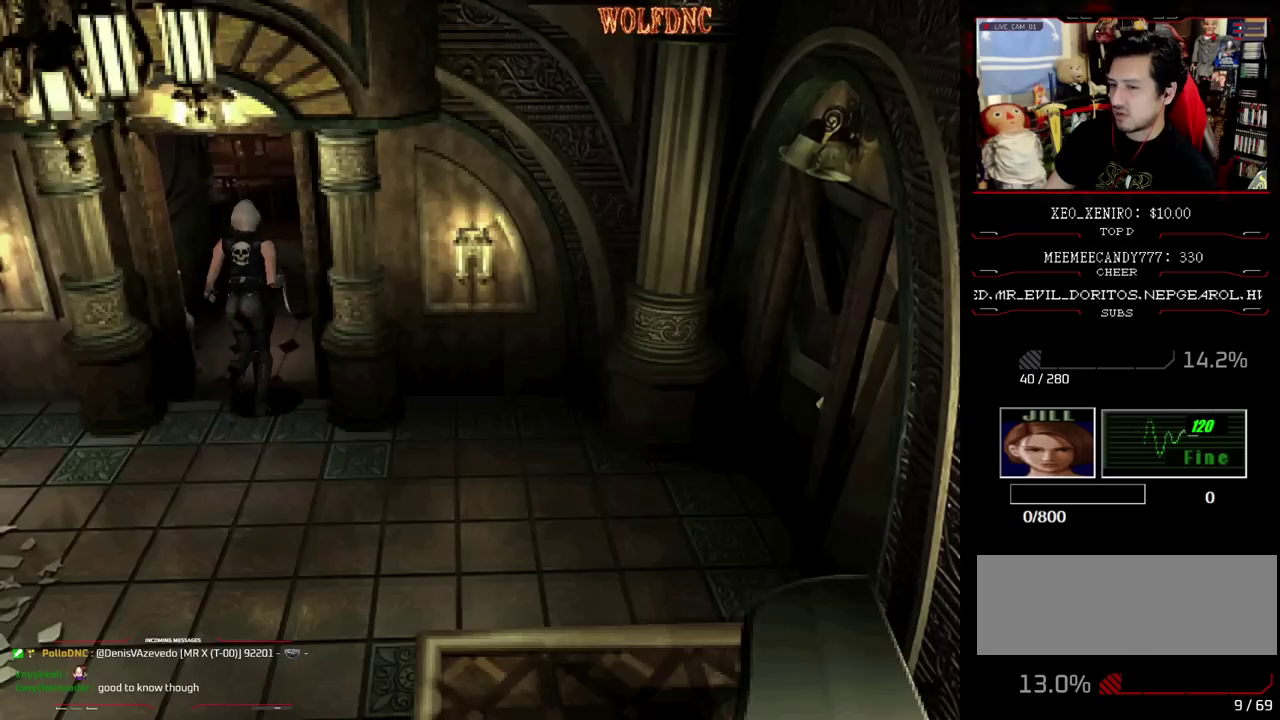
{"buttons": ["CROSS", "SQUARE", "DPAD_UP"], "events": []}
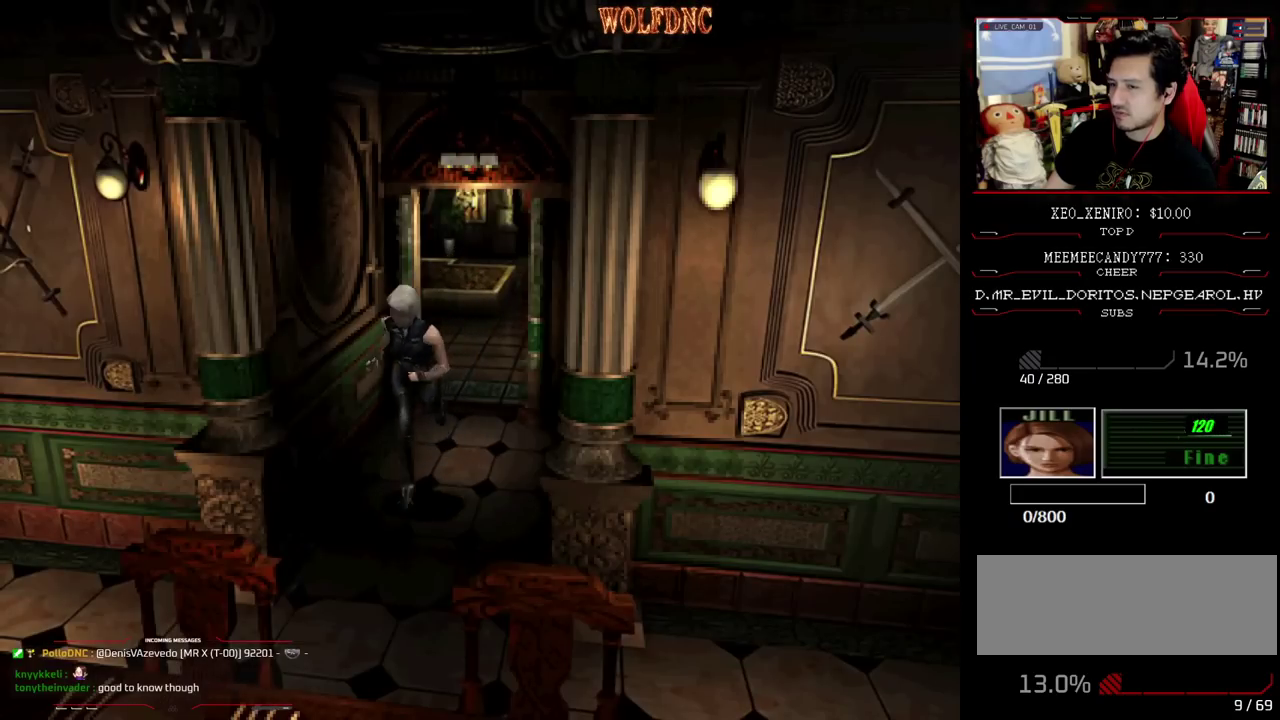
{"buttons": ["CROSS", "SQUARE", "DPAD_UP", "DPAD_RIGHT"], "events": [[83, "DPAD_RIGHT", "down"]]}
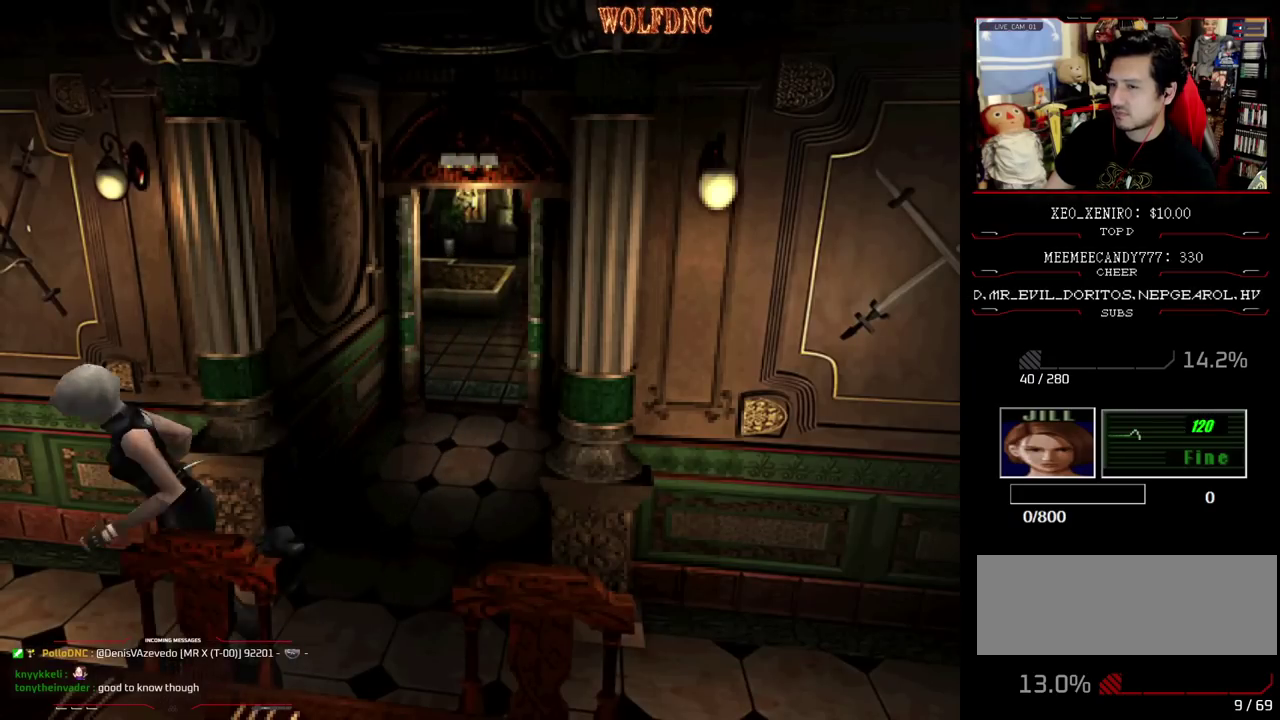
{"buttons": ["CROSS", "SQUARE", "DPAD_UP"], "events": [[17, "DPAD_RIGHT", "up"]]}
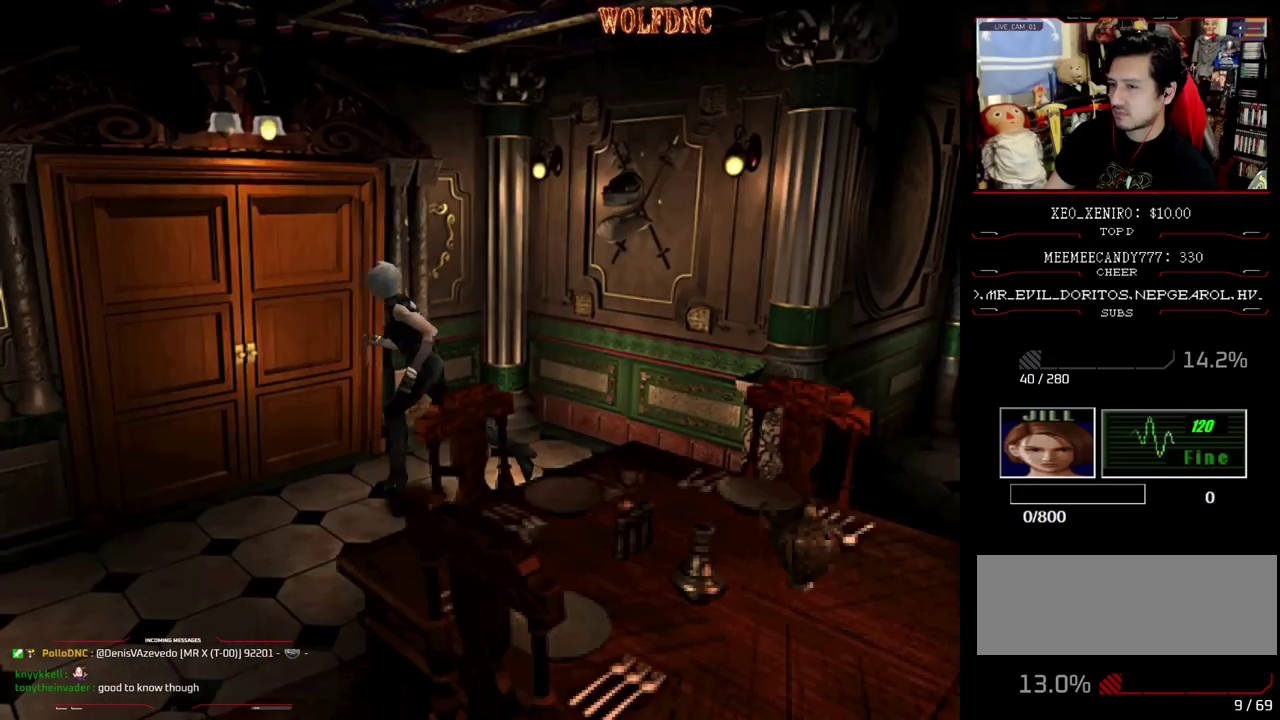
{"buttons": ["SQUARE", "DPAD_UP"], "events": [[83, "DPAD_RIGHT", "down"], [217, "DPAD_RIGHT", "up"], [400, "CROSS", "up"]]}
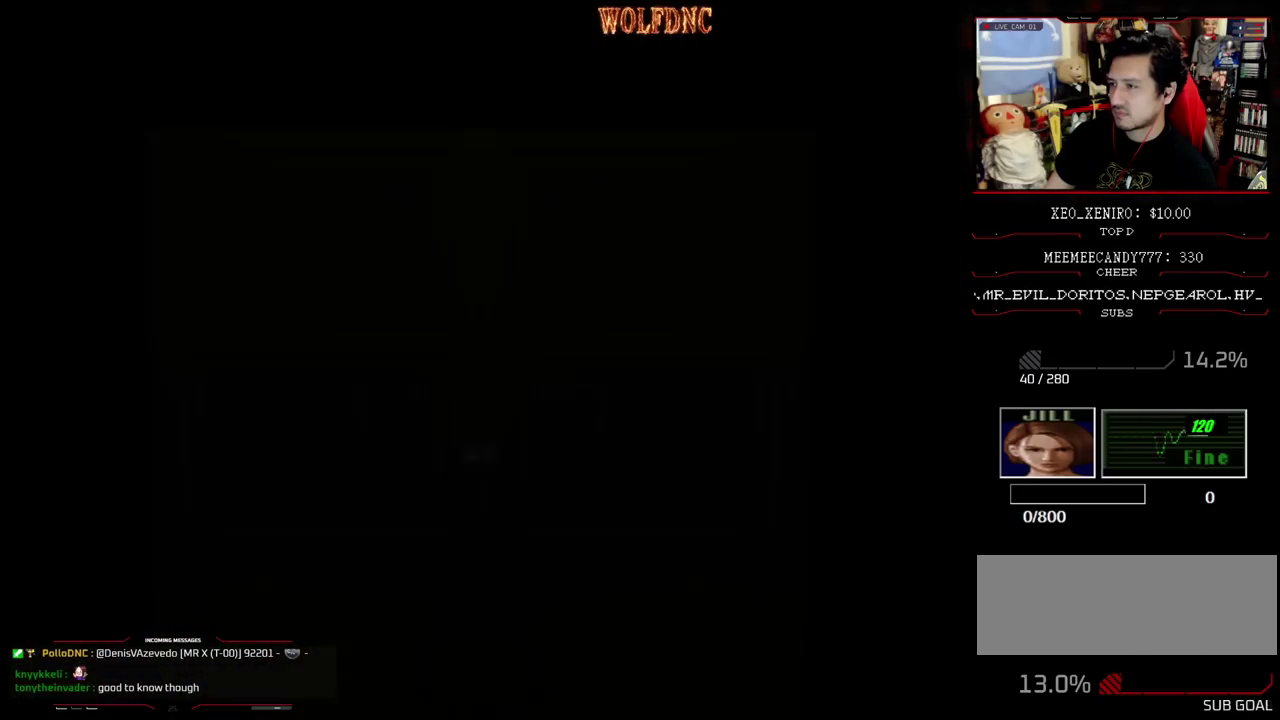
{"buttons": ["SQUARE", "DPAD_UP"], "events": []}
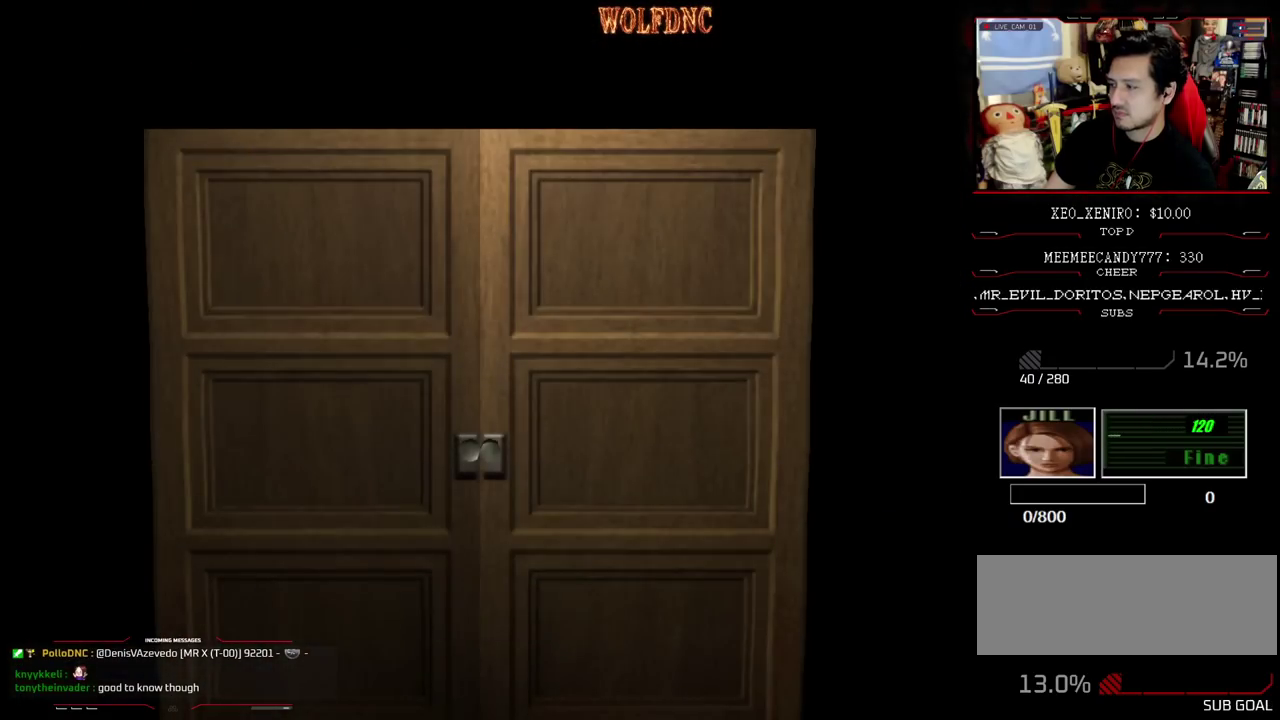
{"buttons": ["SQUARE", "DPAD_UP"], "events": [[383, "SELECT", "down"], [433, "SELECT", "up"]]}
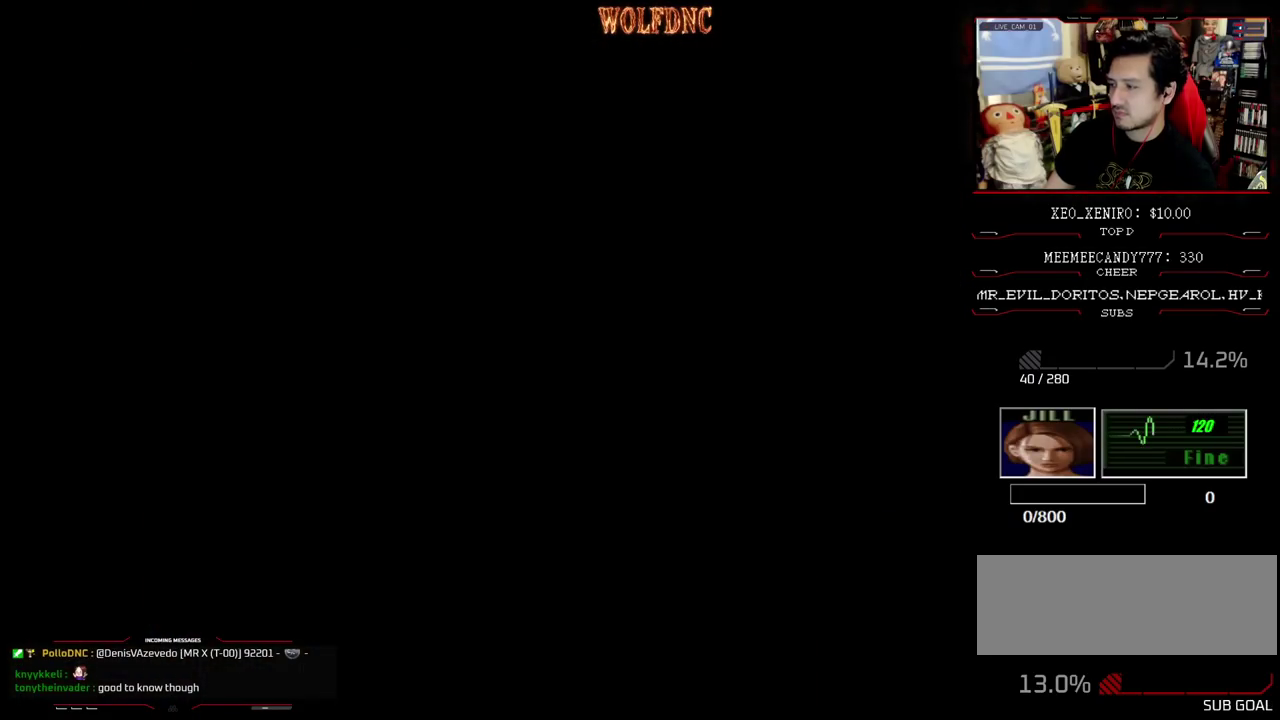
{"buttons": ["SQUARE", "DPAD_UP"], "events": []}
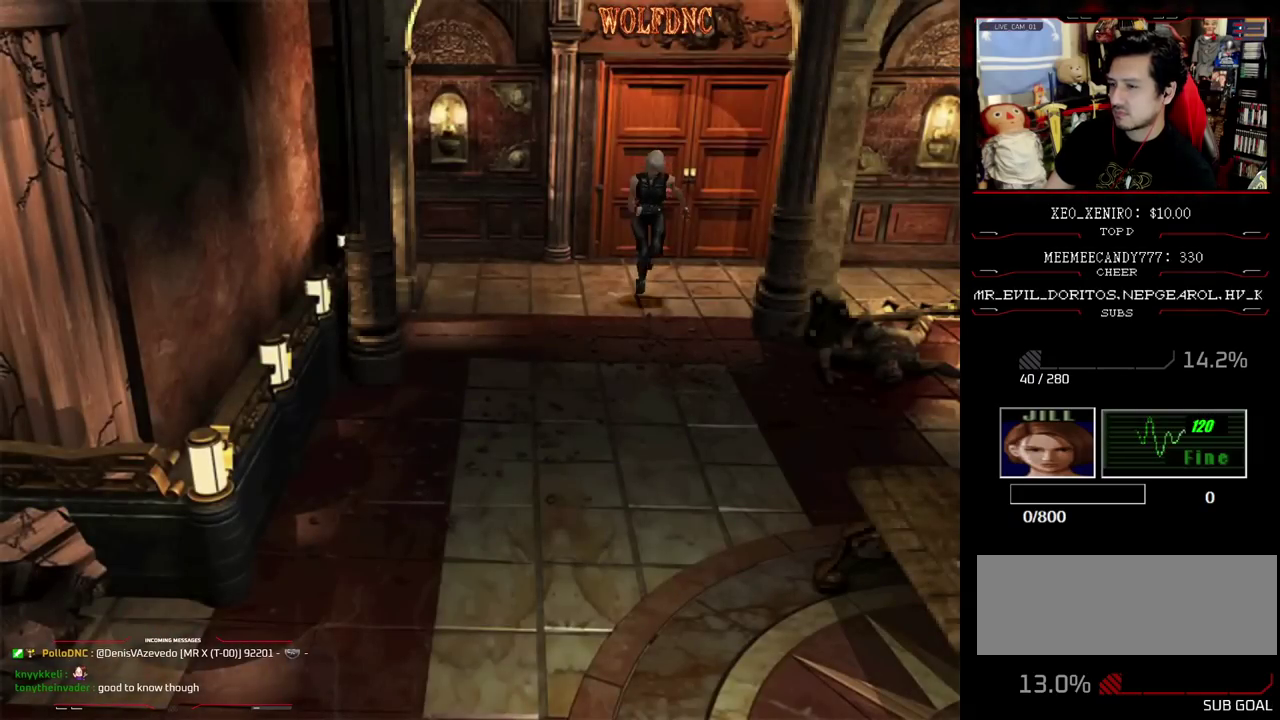
{"buttons": ["SQUARE", "DPAD_UP"], "events": []}
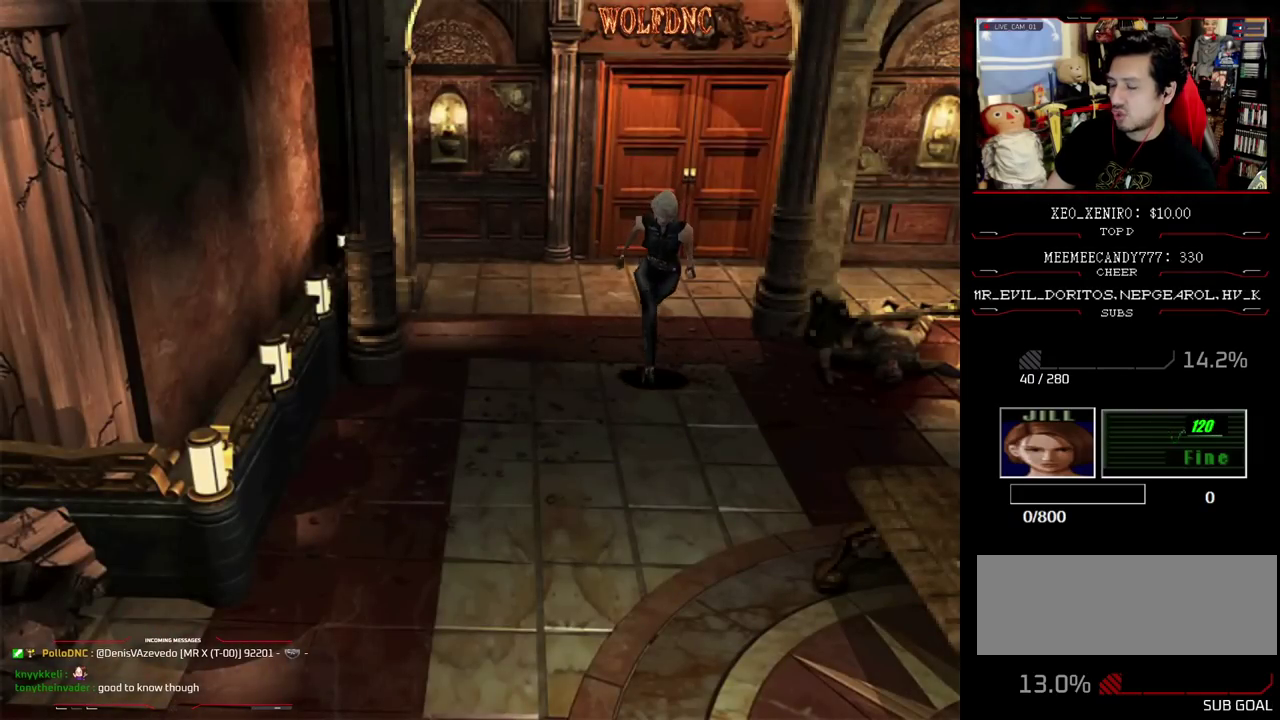
{"buttons": ["SQUARE", "DPAD_UP", "DPAD_LEFT"], "events": [[433, "DPAD_LEFT", "down"]]}
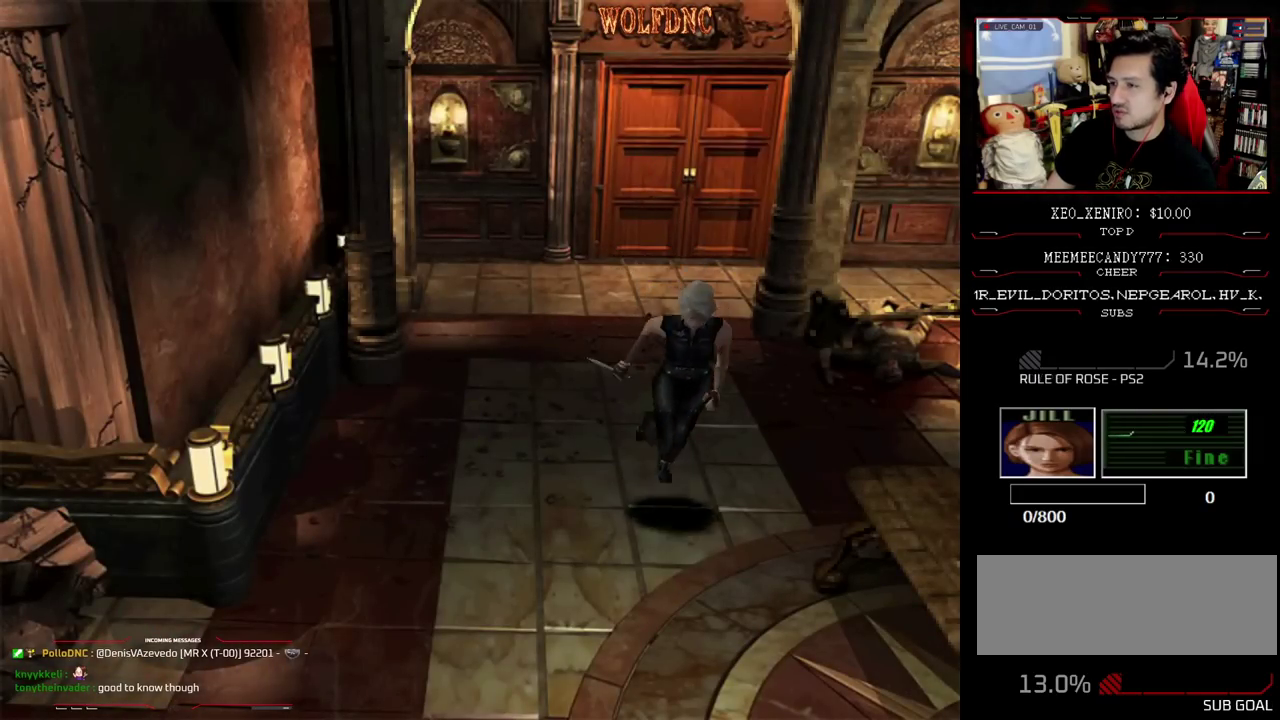
{"buttons": ["SQUARE", "DPAD_UP"], "events": [[33, "DPAD_LEFT", "up"]]}
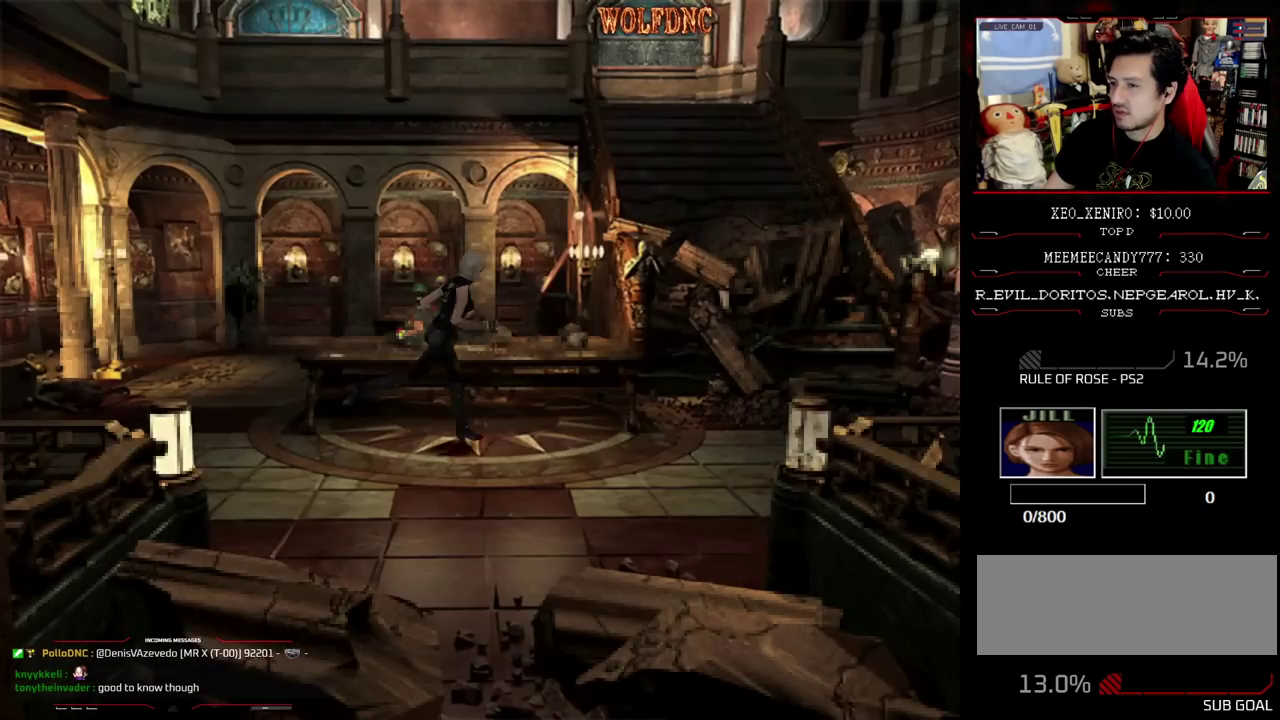
{"buttons": ["SQUARE", "DPAD_UP"], "events": []}
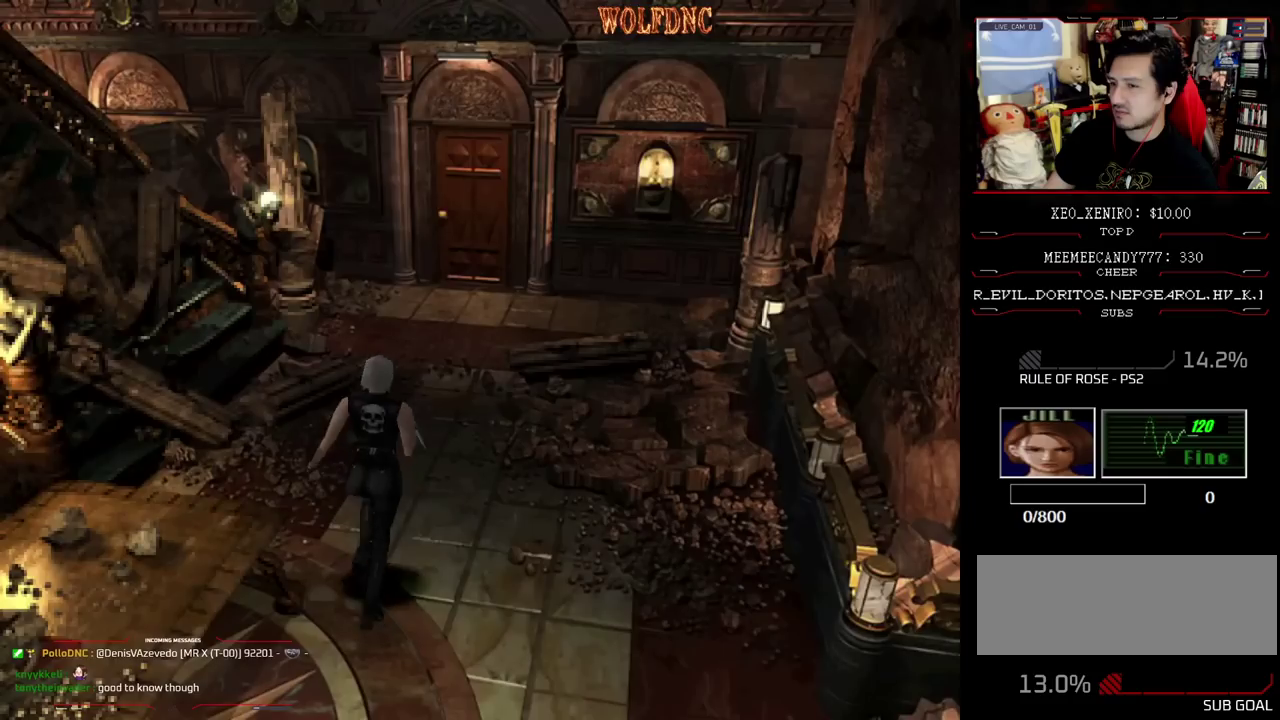
{"buttons": ["SQUARE", "DPAD_UP"], "events": []}